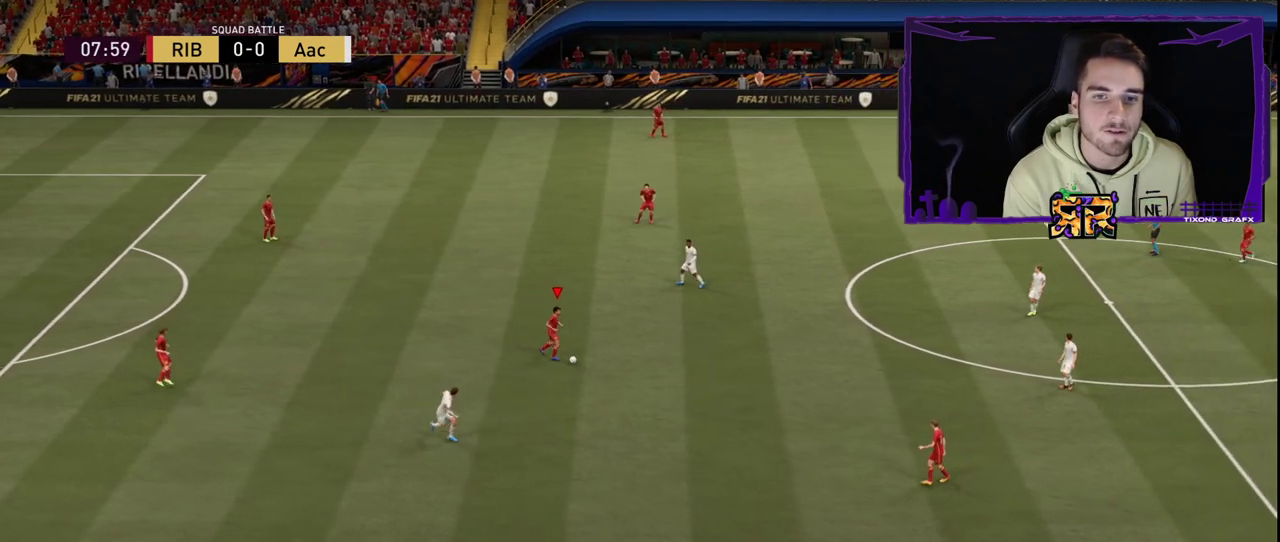
Gameplay with a controller (PlayStation layout); each line is a JSON object with the inputs held at the frame after it. "events" lists button and stick changes between this image and that frame as [ms after this image, input, new state], when the widget could be followed in between.
{"buttons": [], "left_stick": "center", "right_stick": "center", "events": []}
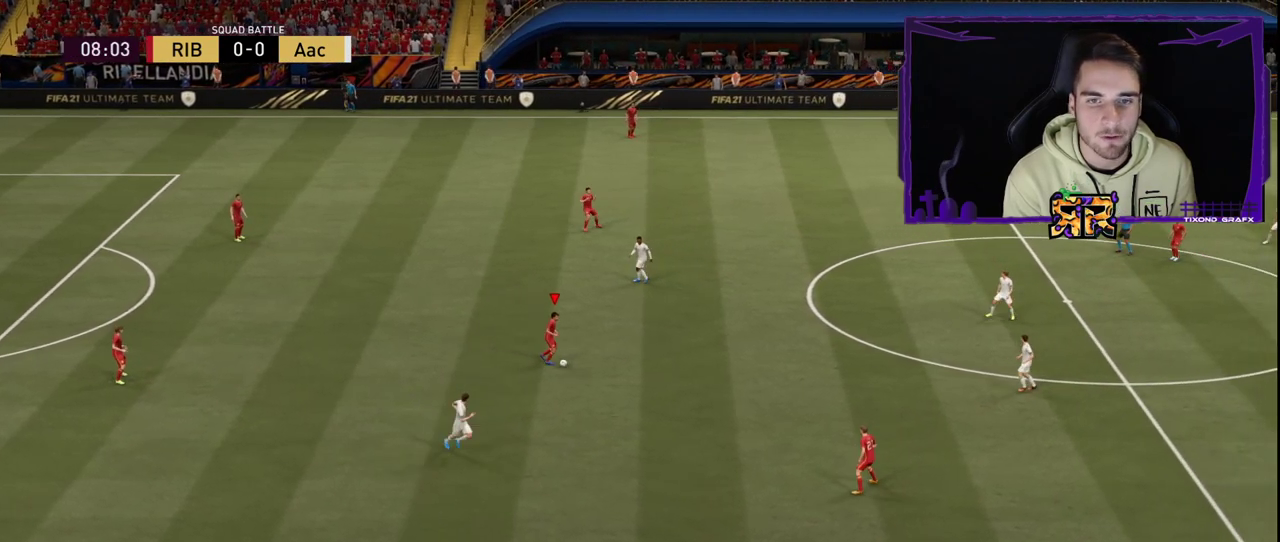
{"buttons": [], "left_stick": "center", "right_stick": "center", "events": []}
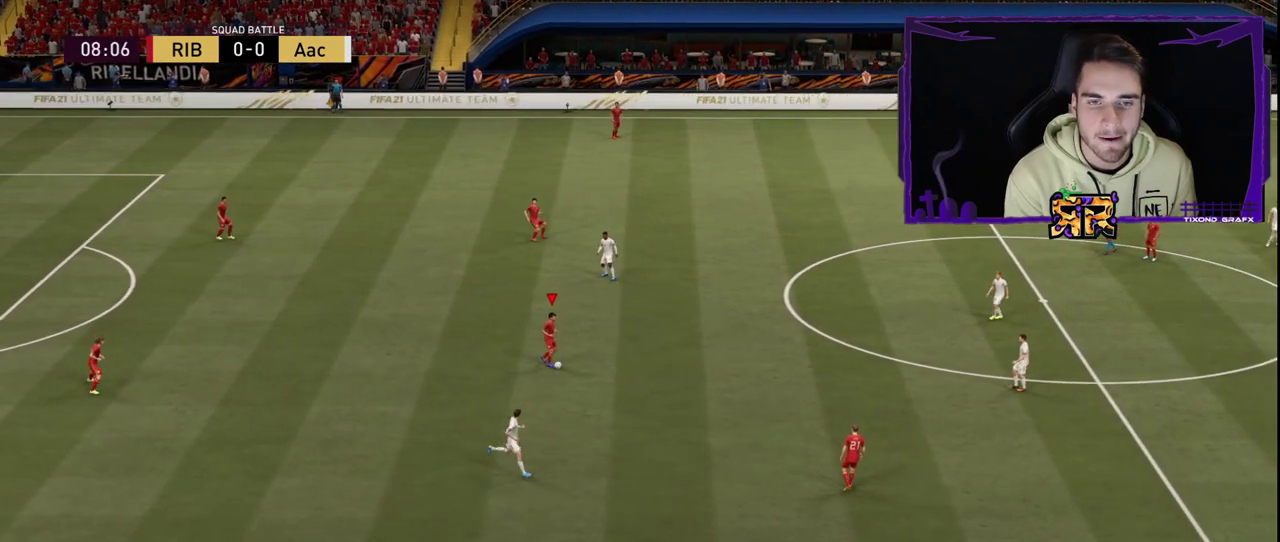
{"buttons": [], "left_stick": "center", "right_stick": "center", "events": []}
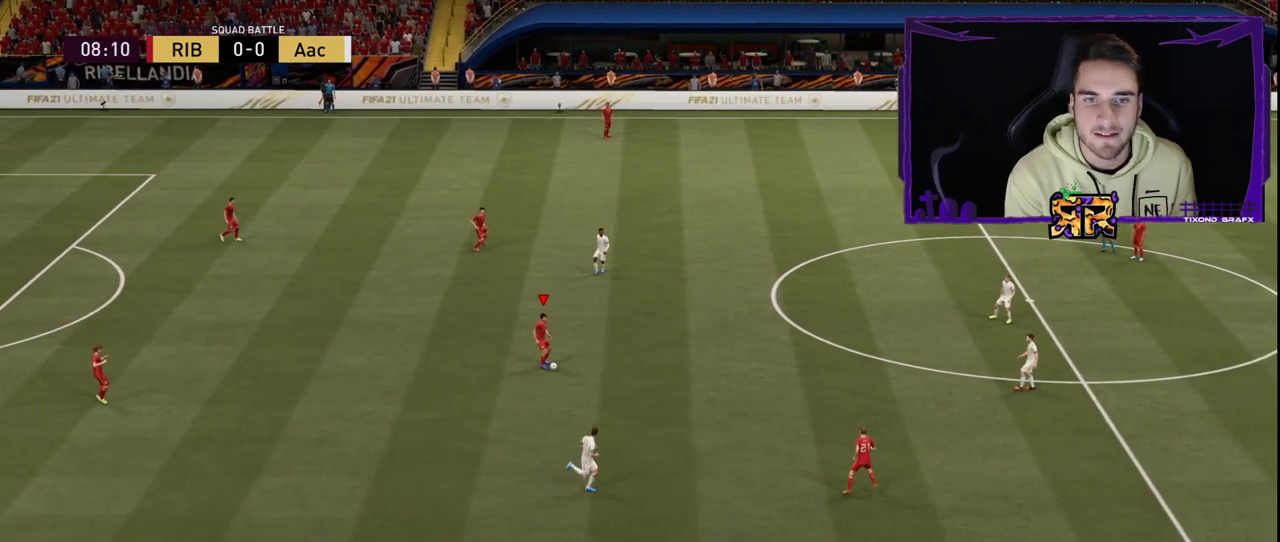
{"buttons": [], "left_stick": "right", "right_stick": "center", "events": [[300, "left_stick", "right"]]}
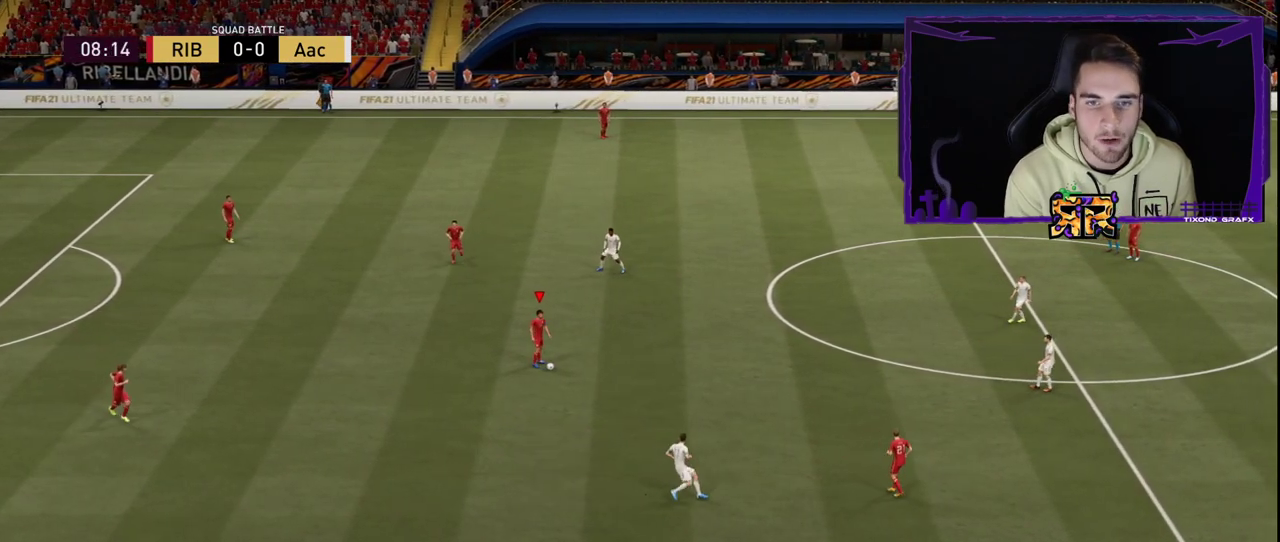
{"buttons": [], "left_stick": "center", "right_stick": "center", "events": [[100, "left_stick", "center"]]}
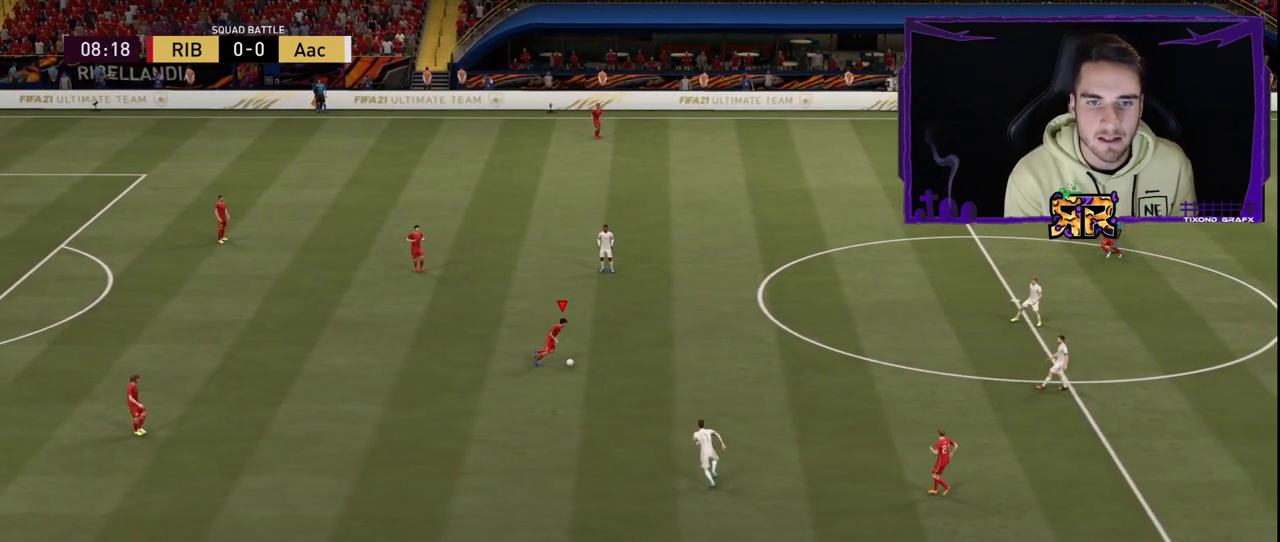
{"buttons": [], "left_stick": "center", "right_stick": "center", "events": []}
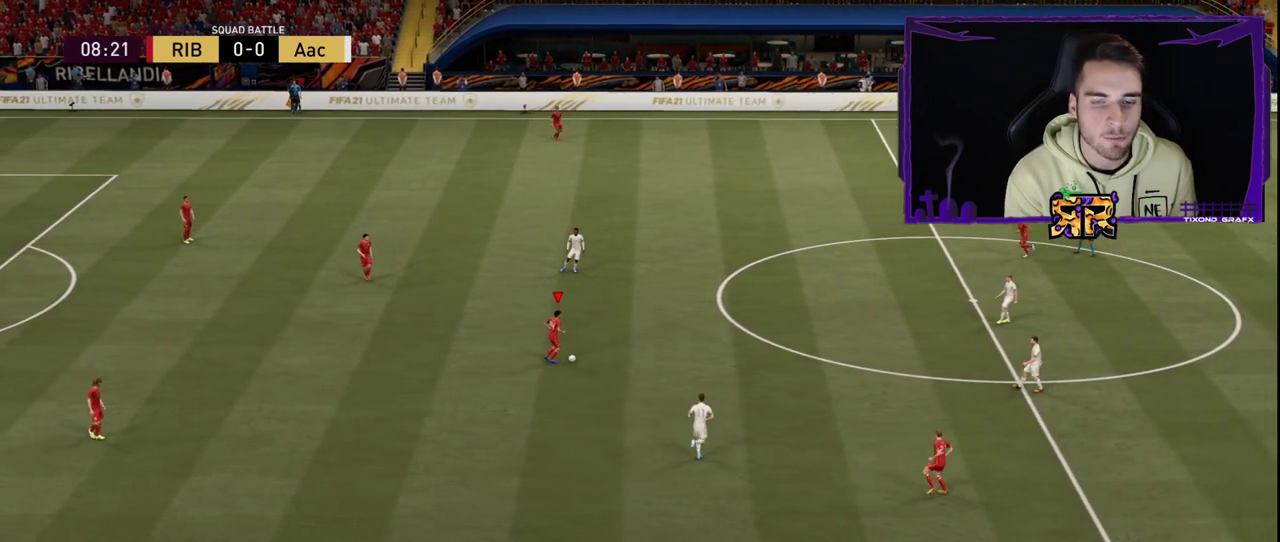
{"buttons": [], "left_stick": "center", "right_stick": "center", "events": []}
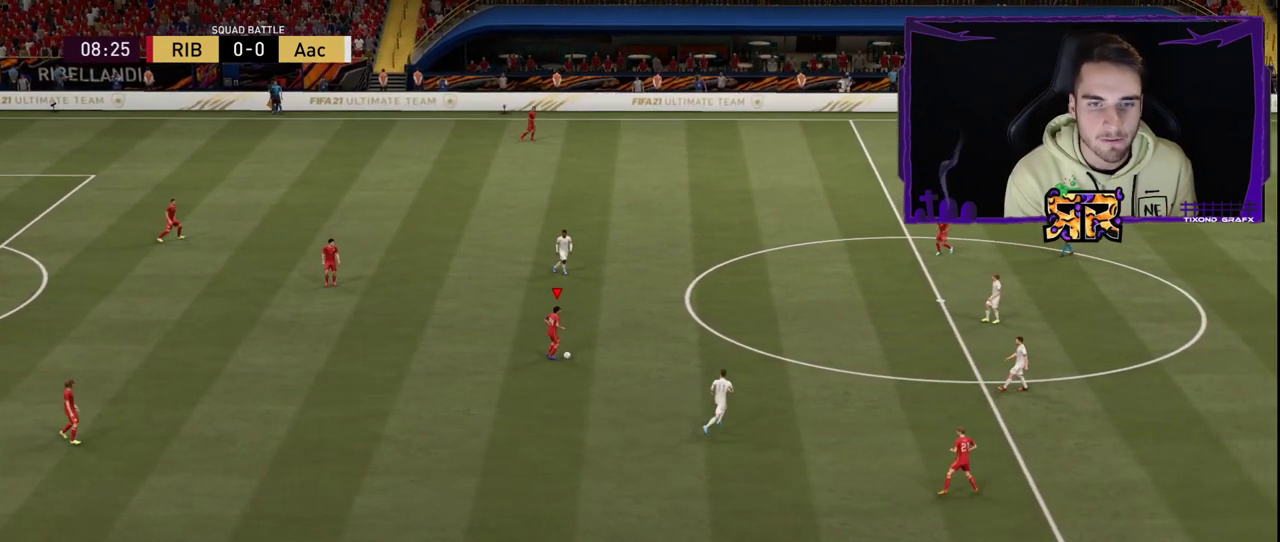
{"buttons": [], "left_stick": "left", "right_stick": "center", "events": [[267, "left_stick", "left"]]}
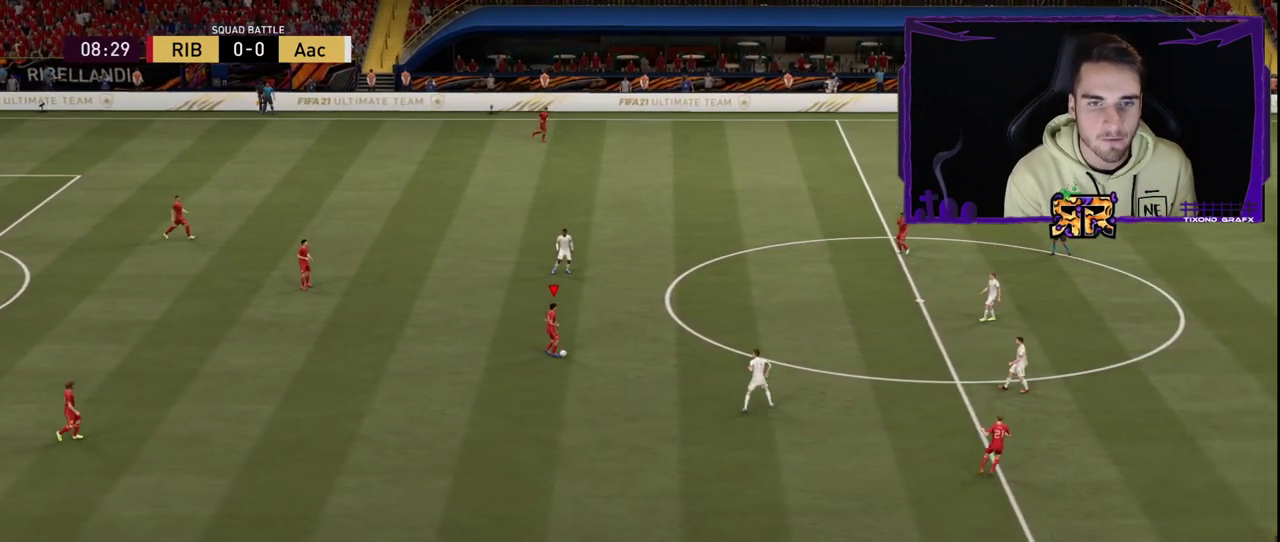
{"buttons": [], "left_stick": "right", "right_stick": "center", "events": [[283, "left_stick", "right"]]}
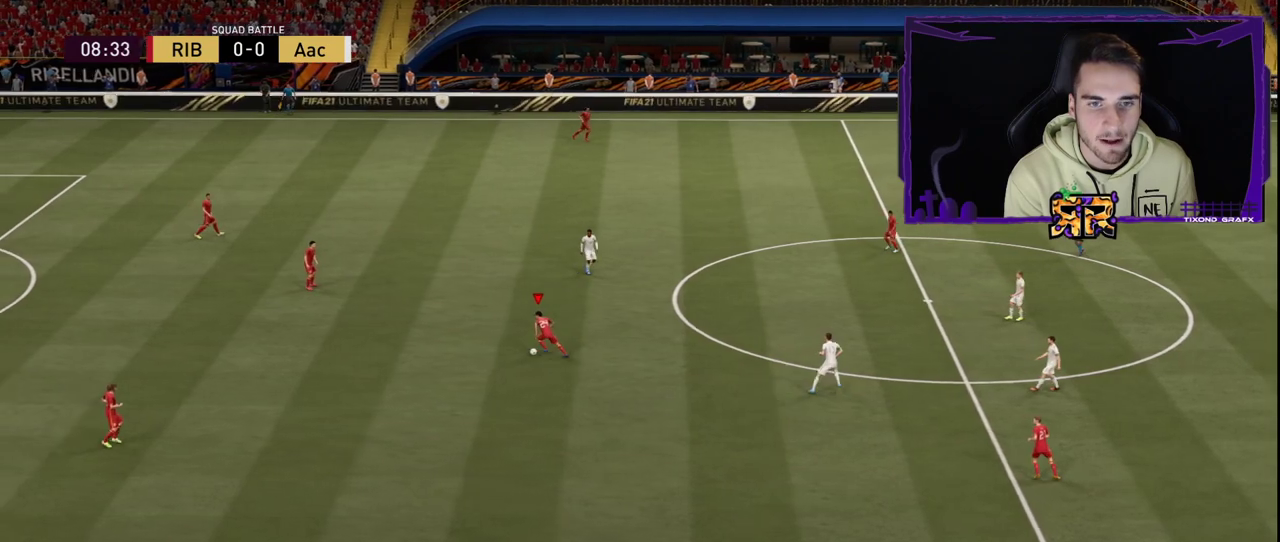
{"buttons": [], "left_stick": "right", "right_stick": "center", "events": []}
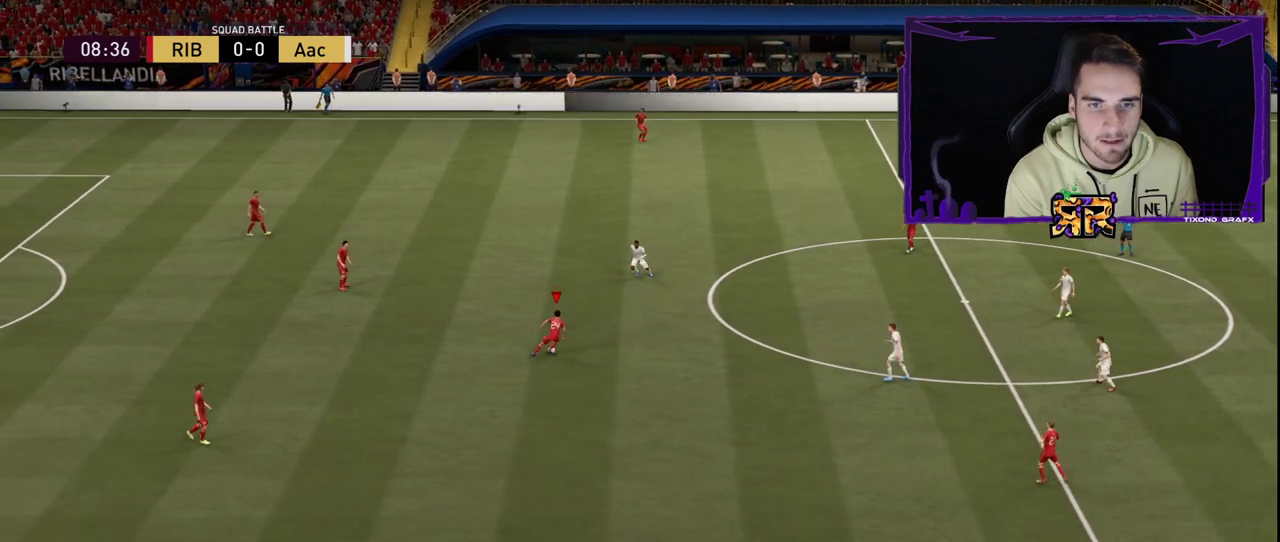
{"buttons": [], "left_stick": "right", "right_stick": "up", "events": [[150, "right_stick", "right"], [333, "right_stick", "center"], [500, "right_stick", "up"]]}
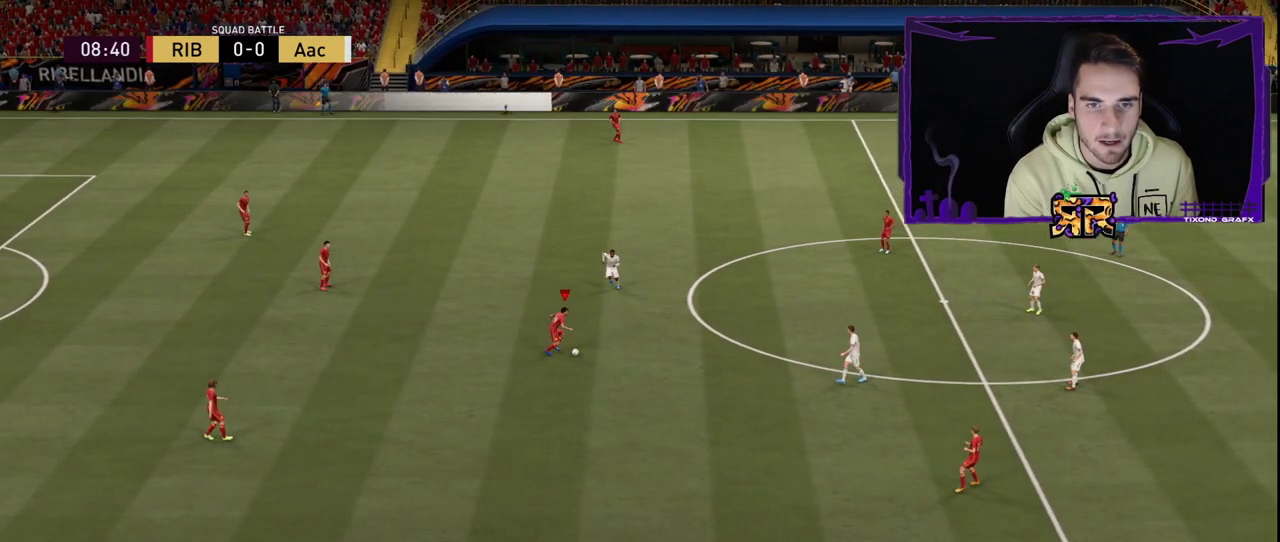
{"buttons": ["L2", "R1"], "left_stick": "right", "right_stick": "center", "events": [[33, "L2", "down"], [67, "R1", "down"], [433, "right_stick", "center"]]}
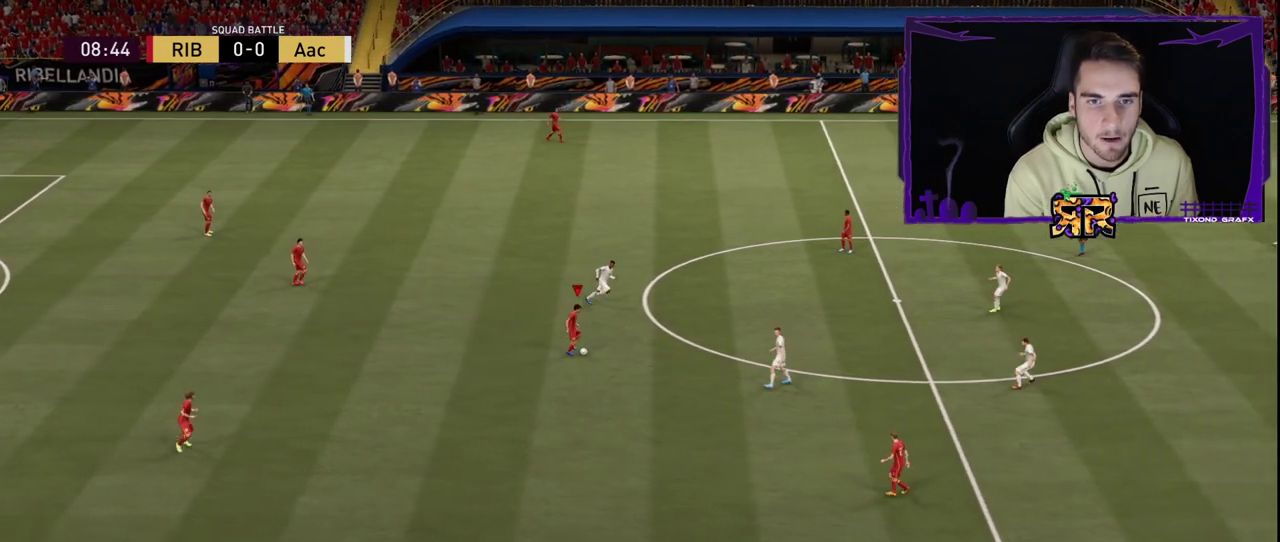
{"buttons": ["L2", "R1"], "left_stick": "right", "right_stick": "center", "events": []}
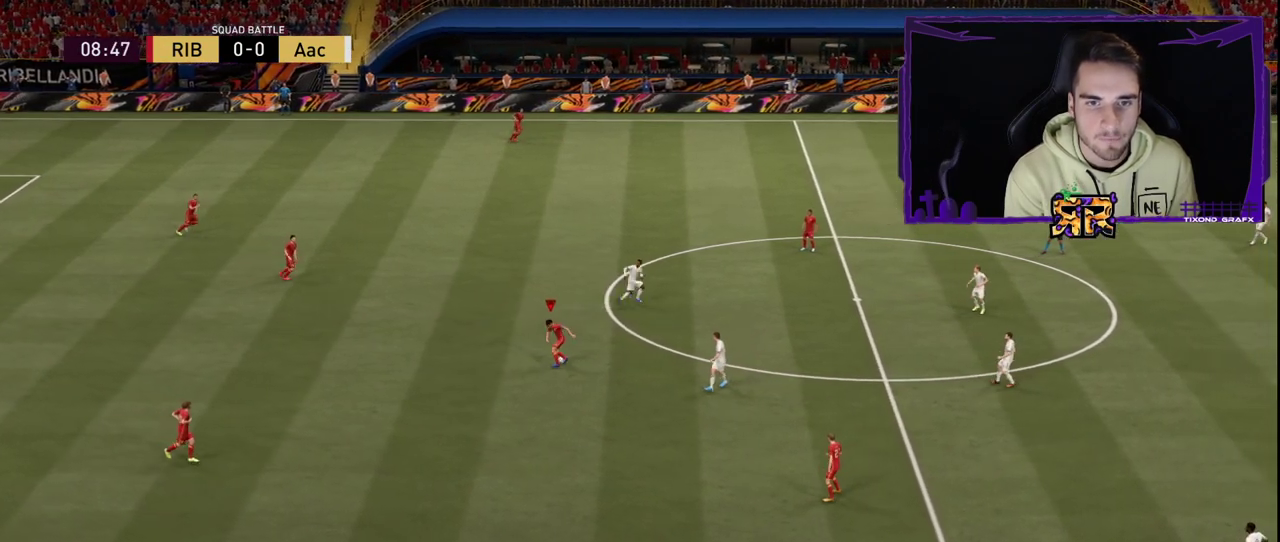
{"buttons": [], "left_stick": "right", "right_stick": "center", "events": [[33, "L2", "up"], [50, "R1", "up"]]}
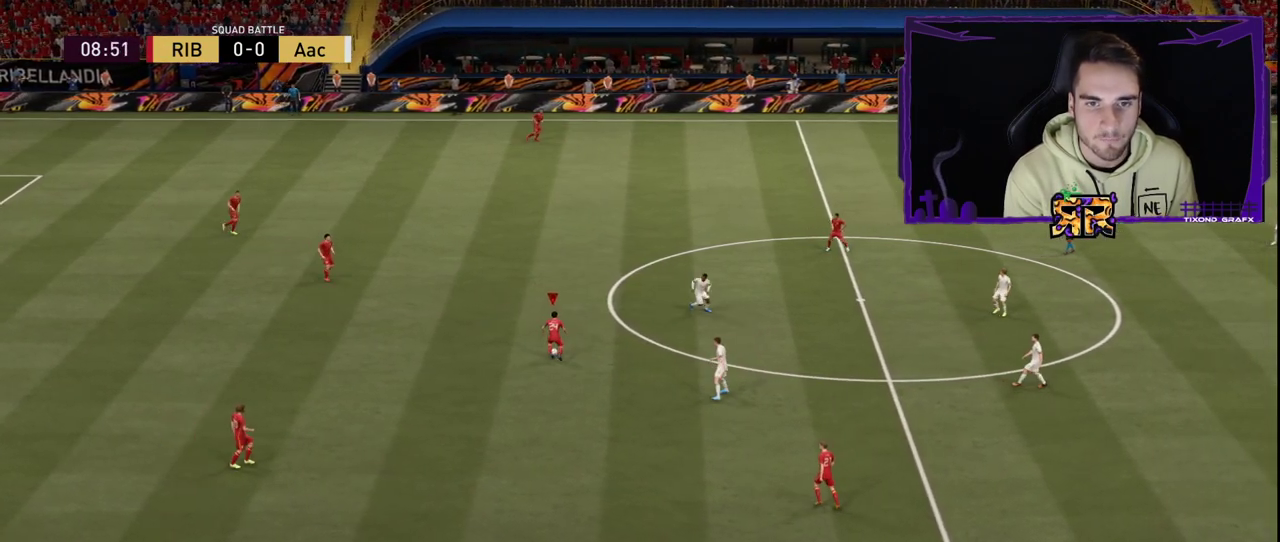
{"buttons": [], "left_stick": "right", "right_stick": "right", "events": [[433, "right_stick", "right"]]}
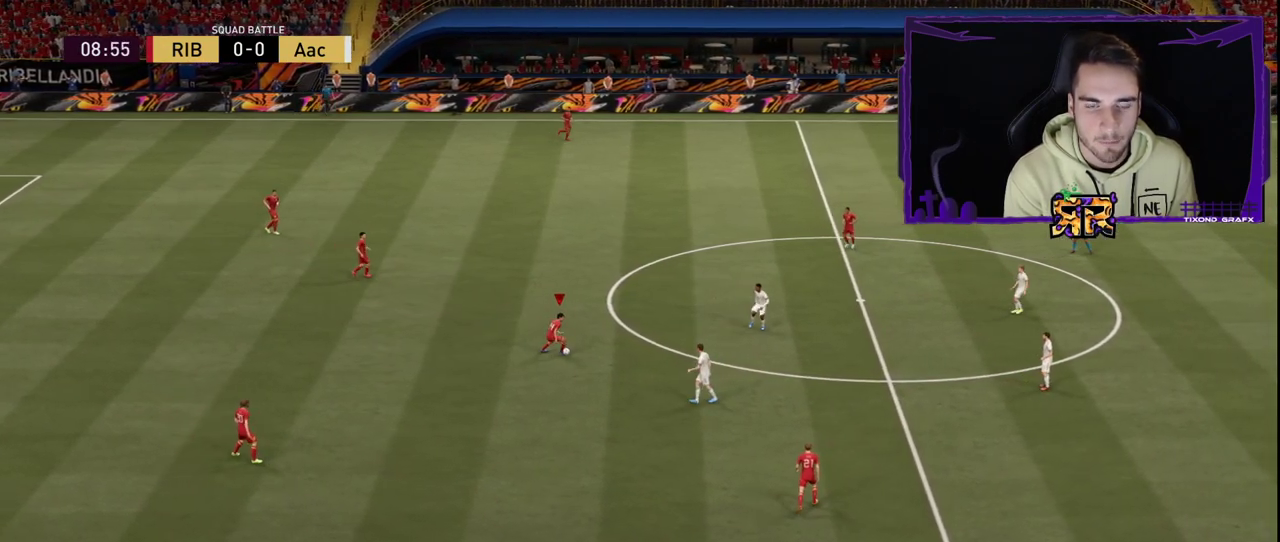
{"buttons": ["L2", "R1"], "left_stick": "right", "right_stick": "center", "events": [[83, "right_stick", "center"], [183, "right_stick", "up"], [317, "right_stick", "center"], [333, "L2", "down"], [350, "R1", "down"]]}
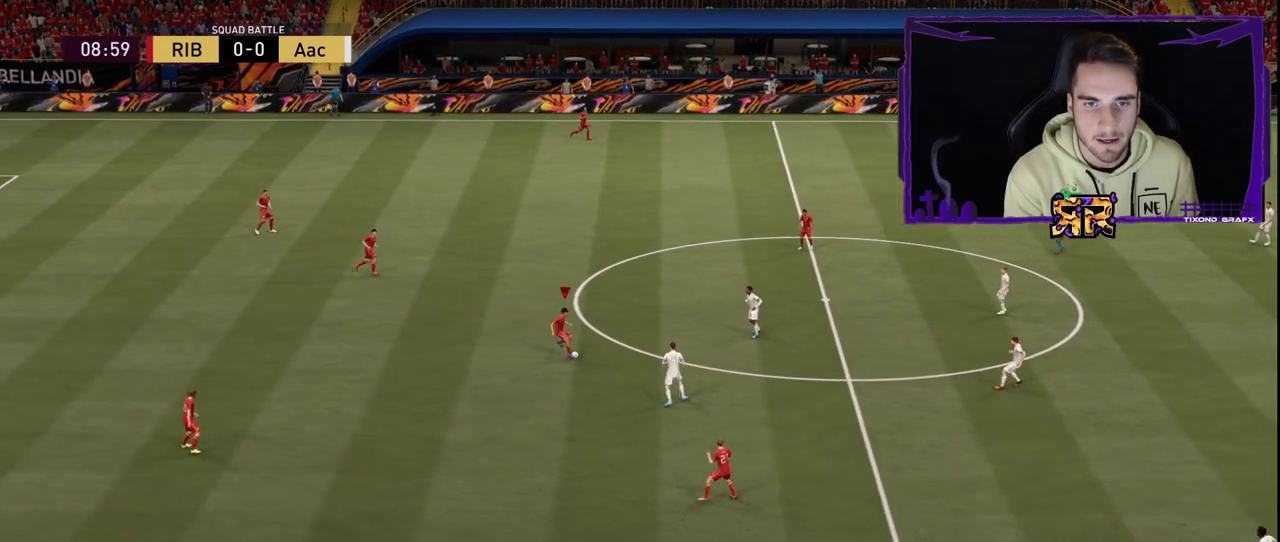
{"buttons": [], "left_stick": "right", "right_stick": "center", "events": [[417, "L2", "up"], [450, "R1", "up"]]}
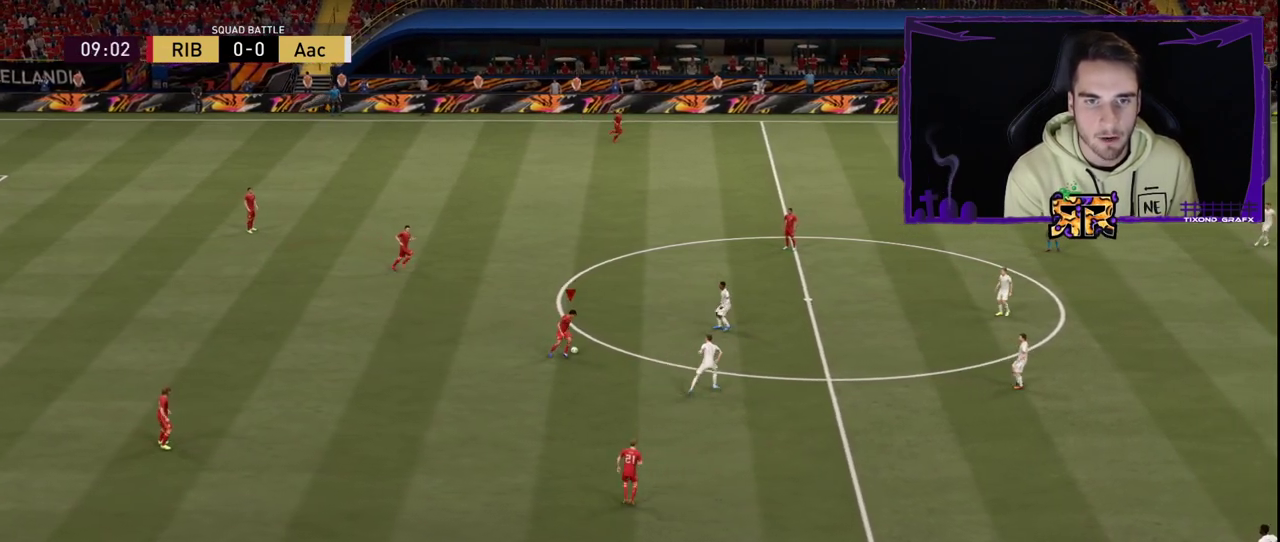
{"buttons": [], "left_stick": "down-left", "right_stick": "center", "events": [[433, "left_stick", "down-left"]]}
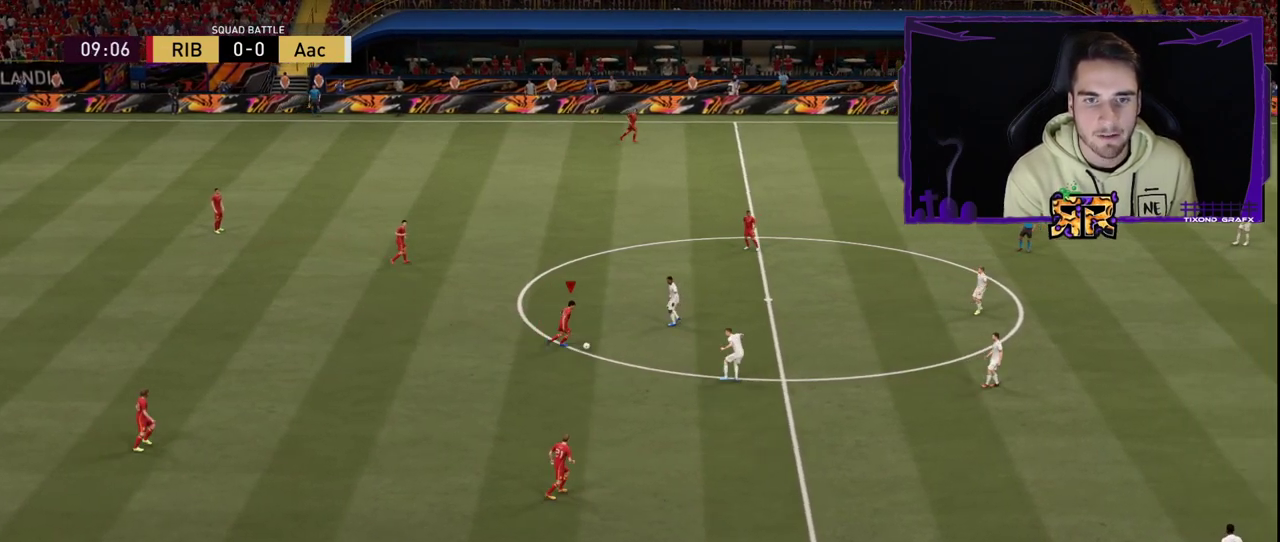
{"buttons": [], "left_stick": "down-left", "right_stick": "center", "events": []}
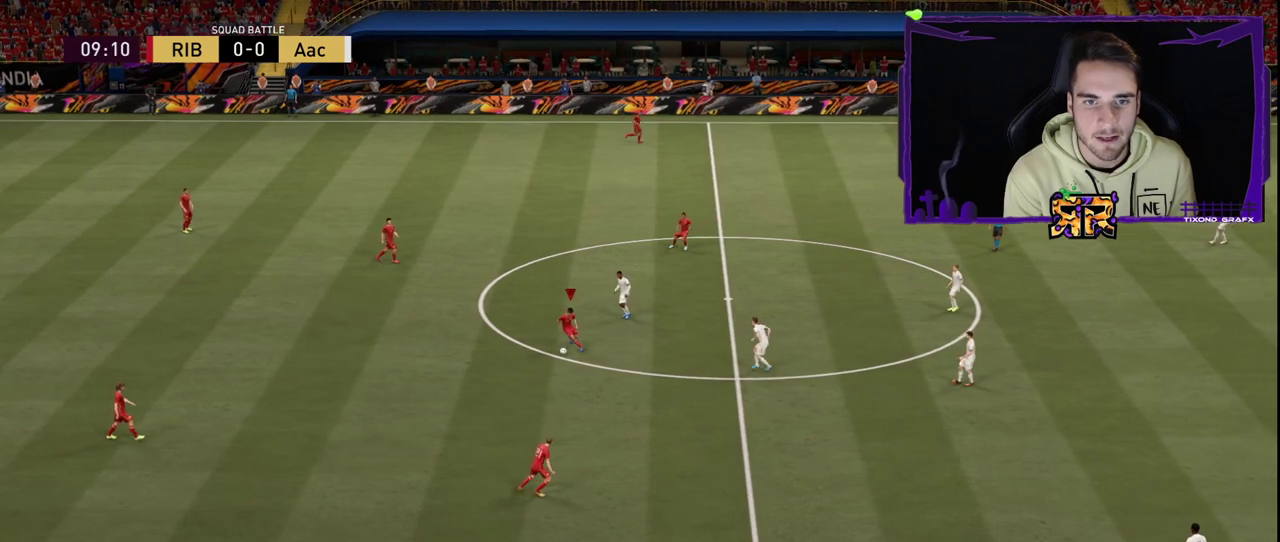
{"buttons": [], "left_stick": "down-left", "right_stick": "center", "events": []}
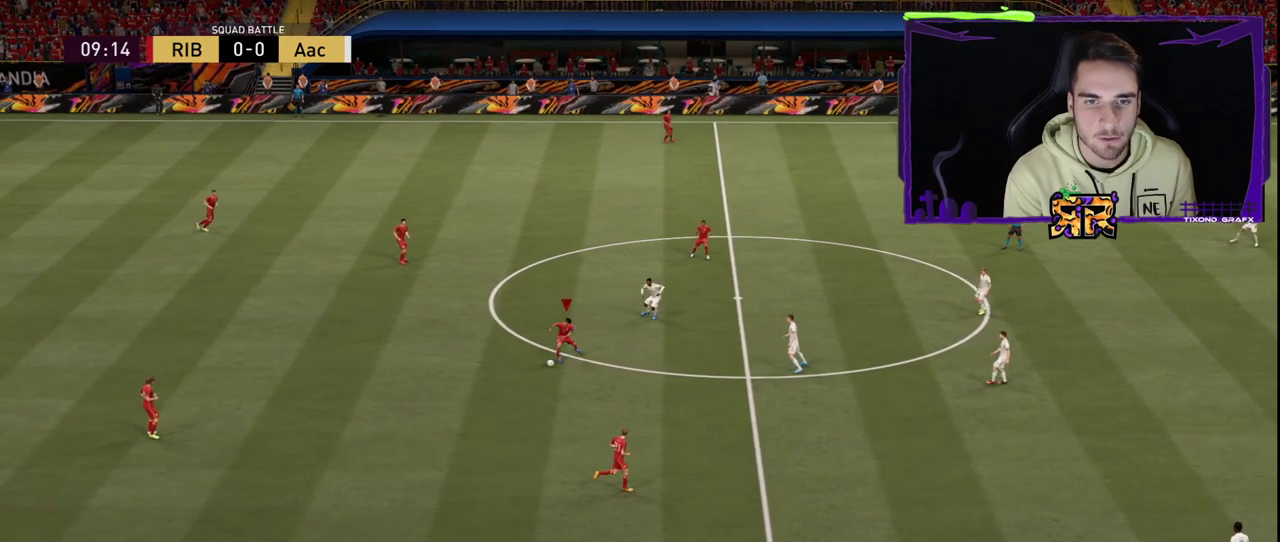
{"buttons": [], "left_stick": "down-left", "right_stick": "center", "events": []}
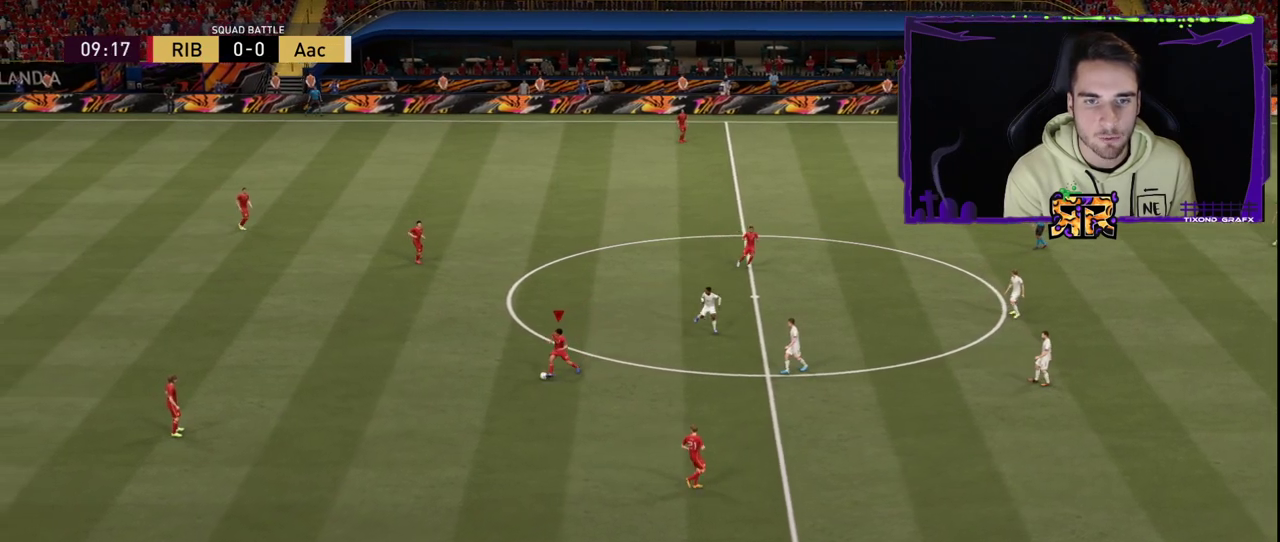
{"buttons": [], "left_stick": "center", "right_stick": "center", "events": [[83, "left_stick", "down"], [300, "left_stick", "center"]]}
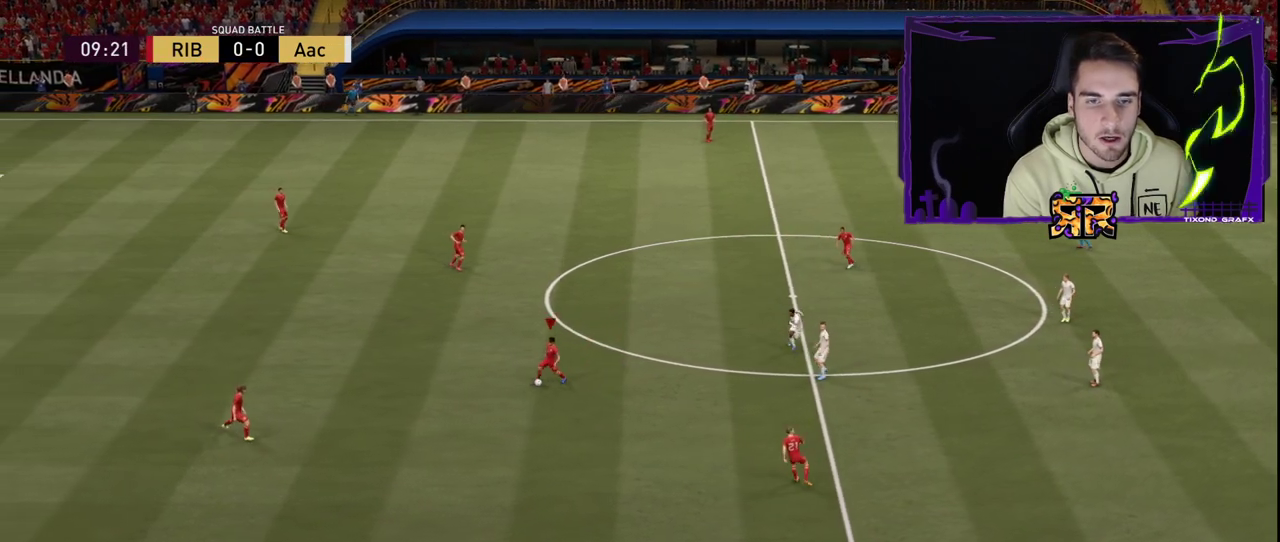
{"buttons": [], "left_stick": "center", "right_stick": "center", "events": []}
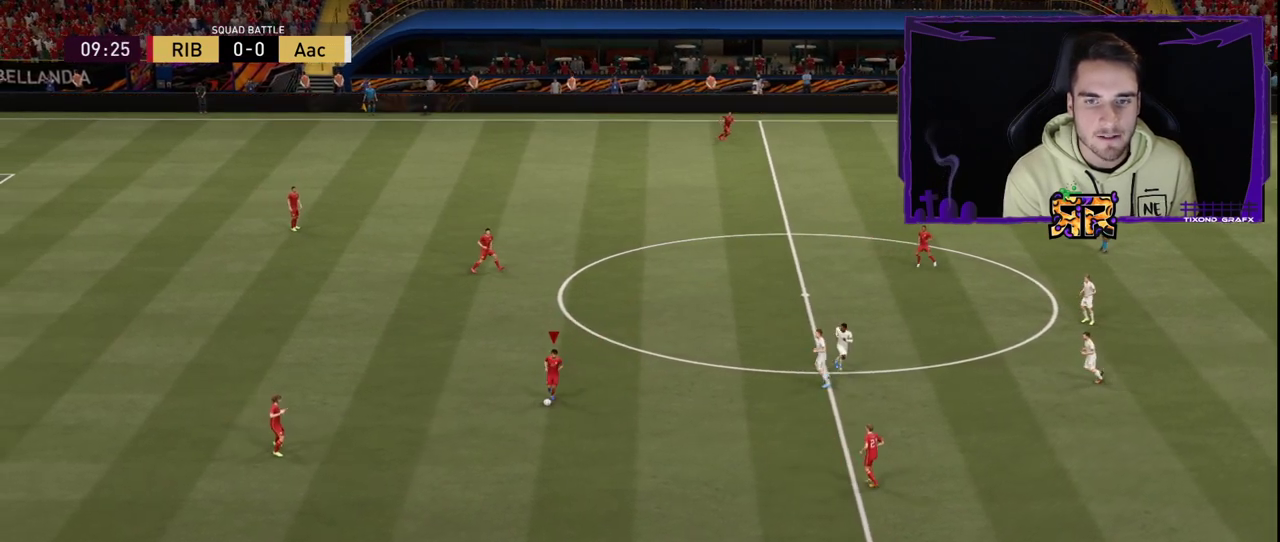
{"buttons": [], "left_stick": "up", "right_stick": "center", "events": [[250, "left_stick", "up"]]}